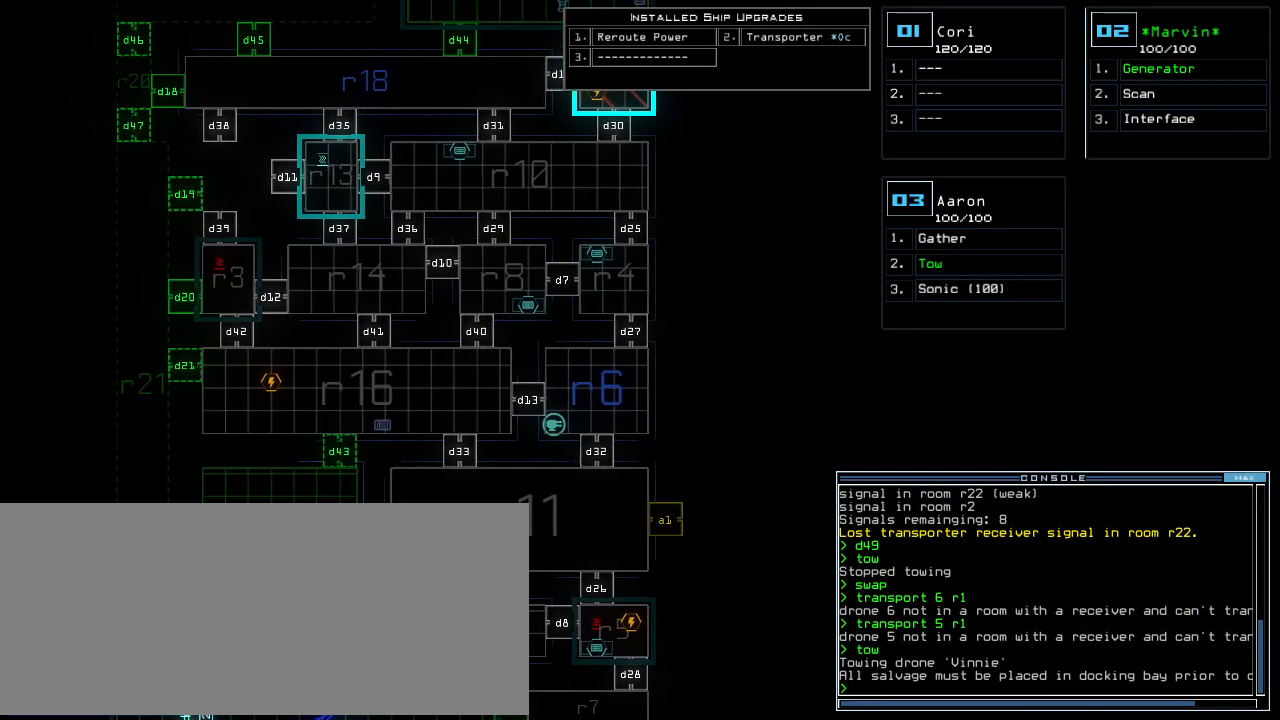
Gameplay with keyboard; each line is a JSON object with the keys held at the frame after it. "events" lists presses ("down") and releases ("up") of ".", "0", "1", "2", "3", "4", "5", "6", "7", "8", "9", "a", "b", "backspace", "c", "caps_lock", "comma", "ctrl_l", "ctrl_r", "d", "down", "e", "equals", "escape", "f", "f10", "g", "h", "i", "j", "k", "l", "left", "m", "minus", "n", "o", "p", "q", "quote", "r", "return", "right", "s", "semicolon", "shift_l", "shift_r", "space", "t", "tab", "tilde", "u", "up", "v", "w", "x", "y" and "z" between this image and that frame as [ms after this image, input, new state], when the widget could be followed in between. No other keys are recorded. Mouse input is not recorded. Not read: other_keys.
{"keys": [], "events": [[340, "left", "up"]]}
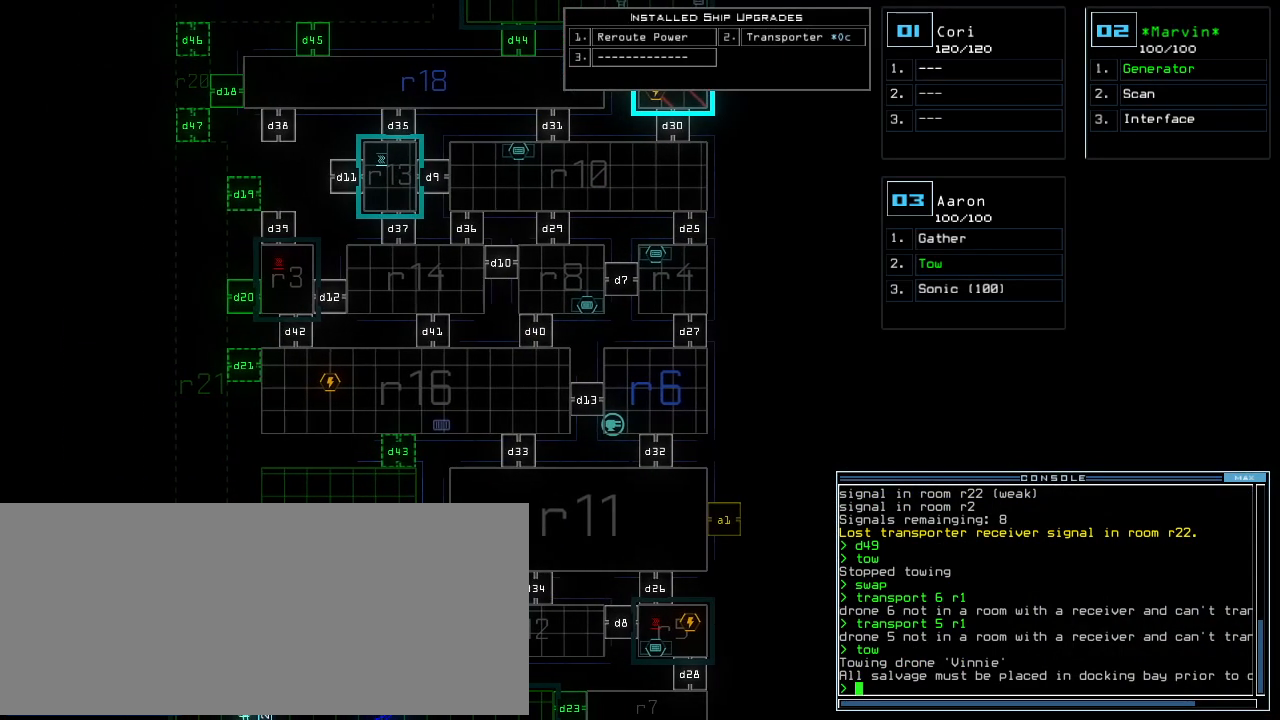
{"keys": ["down"], "events": [[120, "down", "down"]]}
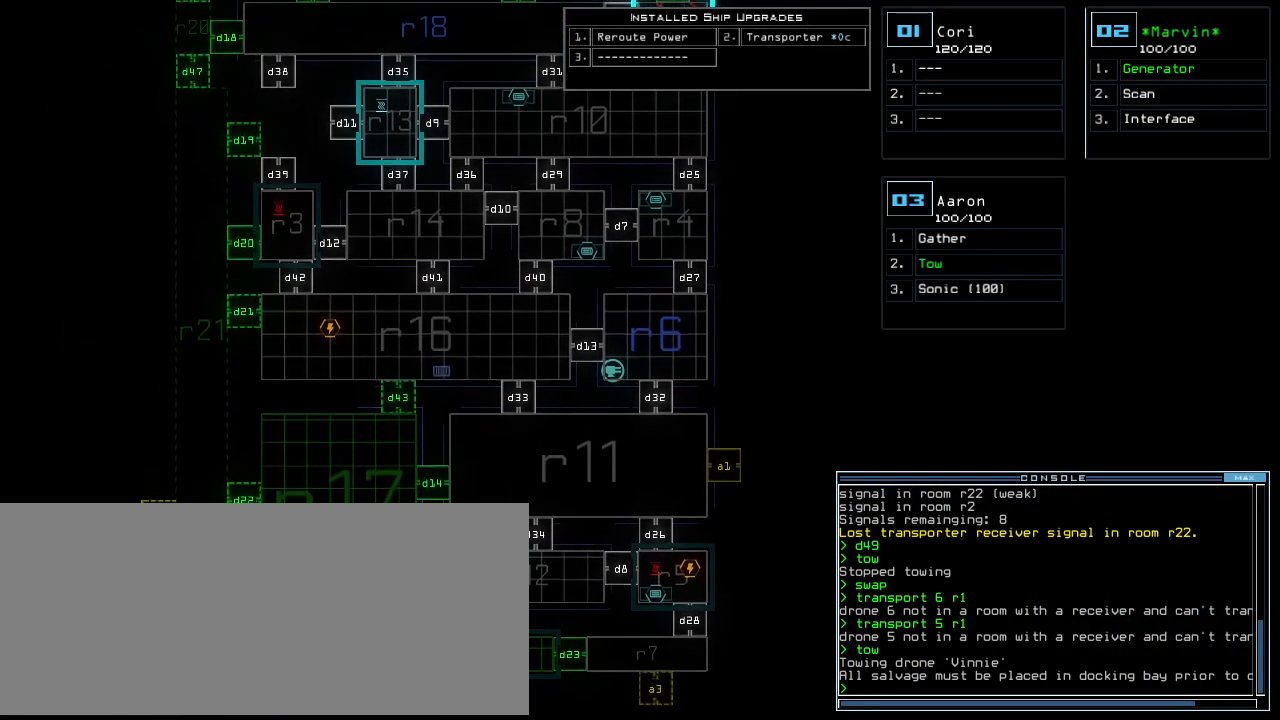
{"keys": [], "events": [[440, "down", "up"]]}
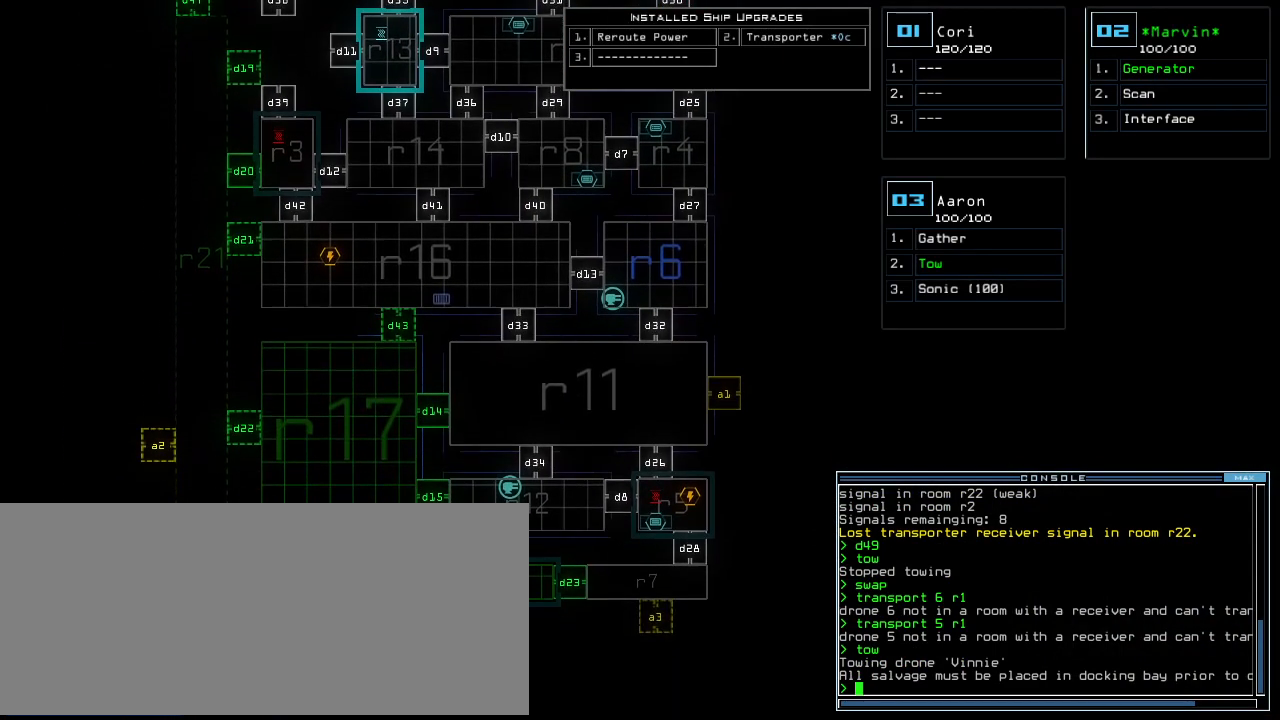
{"keys": [], "events": []}
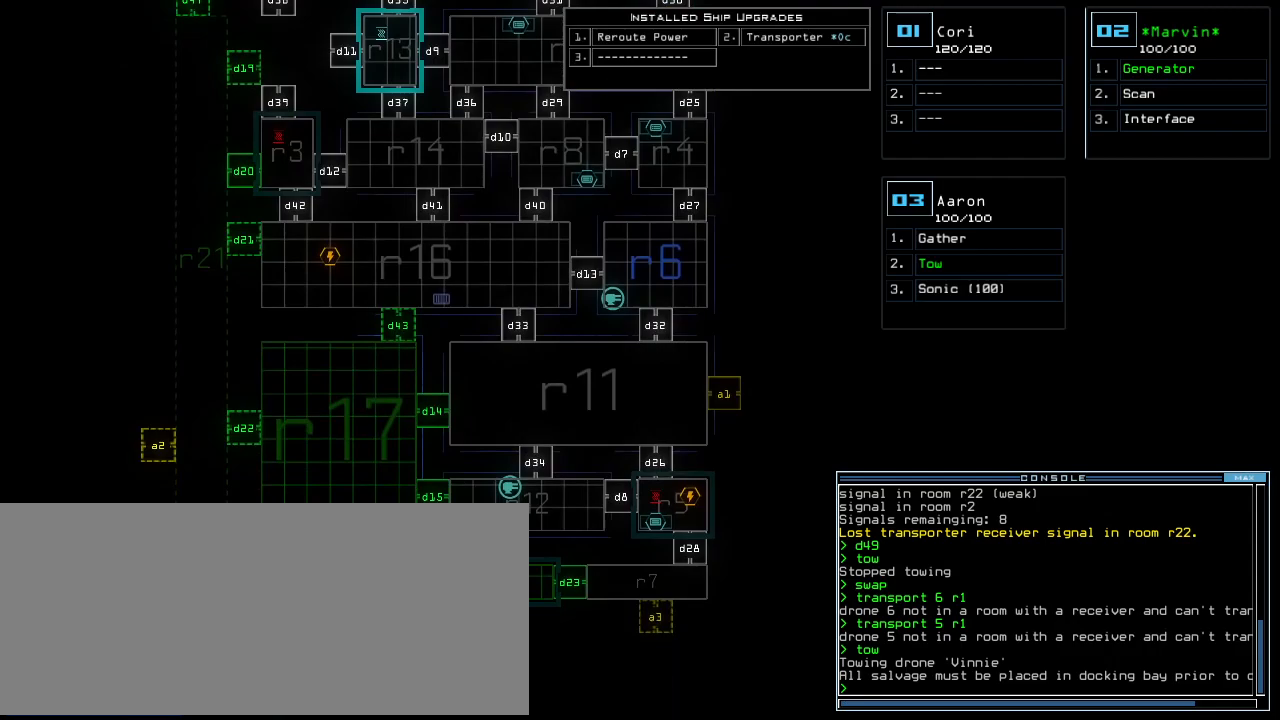
{"keys": ["right"], "events": [[480, "right", "down"]]}